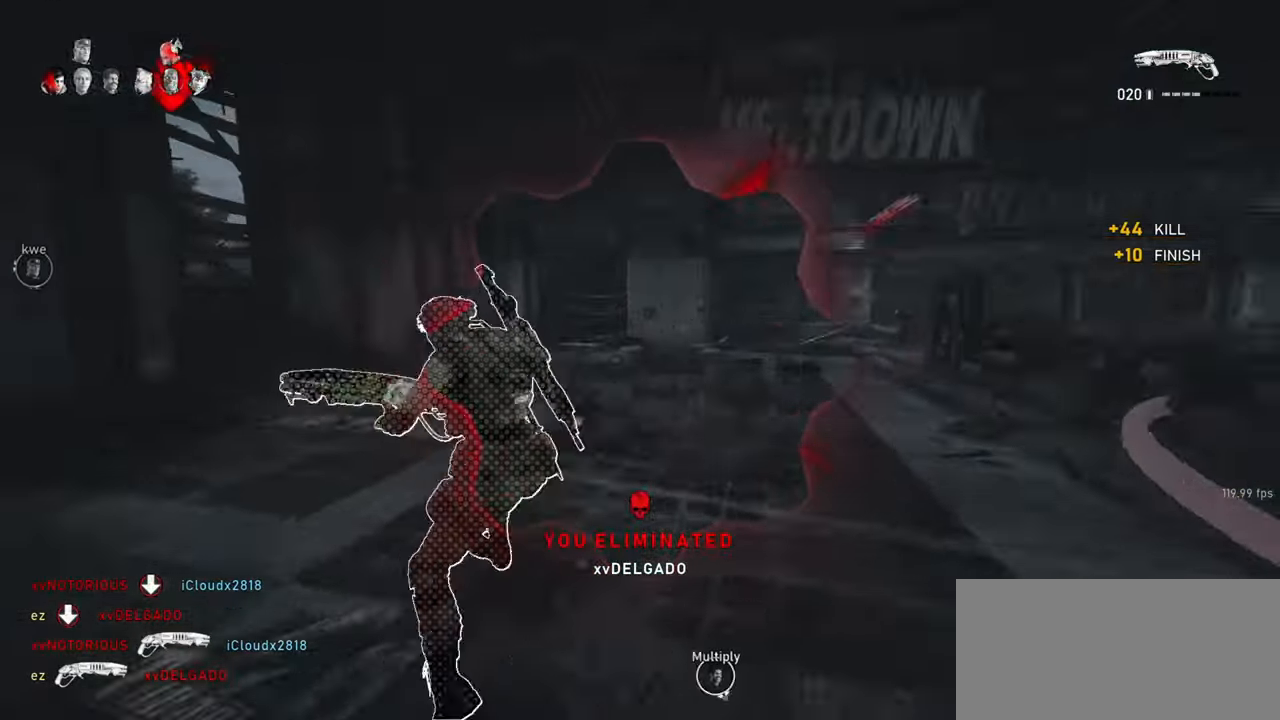
Gameplay with keyboard and mouse; each line is a JSON object with the keys and mouse buttons held at the frame after it. "events" lists presses ("down") and releases ("up") of "a", "ctrl", "d", "e", "f", "q", "r", "s", "shift", "space", "tab", "w", "mouse_left", "mouse_right", "mouse_mb4", "mouse_mb5", "mouse_wheel_up" and "mouse_wheel_down" between this image and that frame as [ms after this image, input, new state], when the widget could be followed in between. "mouse_left", "mouse_right", "mouse_mb4", "mouse_mb5", "mouse_wheel_up", "mouse_wheel_down" = the "left", "right", "mb4", "mb5", "wheel_up", "wheel_down" buttons of the "mouse" list. No other keys are recorded. Mouse movement is not recorded. Not read: mouse_middle.
{"keys": ["shift"], "mouse": [], "events": [[100, "mouse_wheel_down", "up"], [117, "mouse_wheel_down", "down"], [117, "shift", "up"], [133, "mouse_wheel_down", "up"], [133, "w", "up"], [267, "shift", "down"]]}
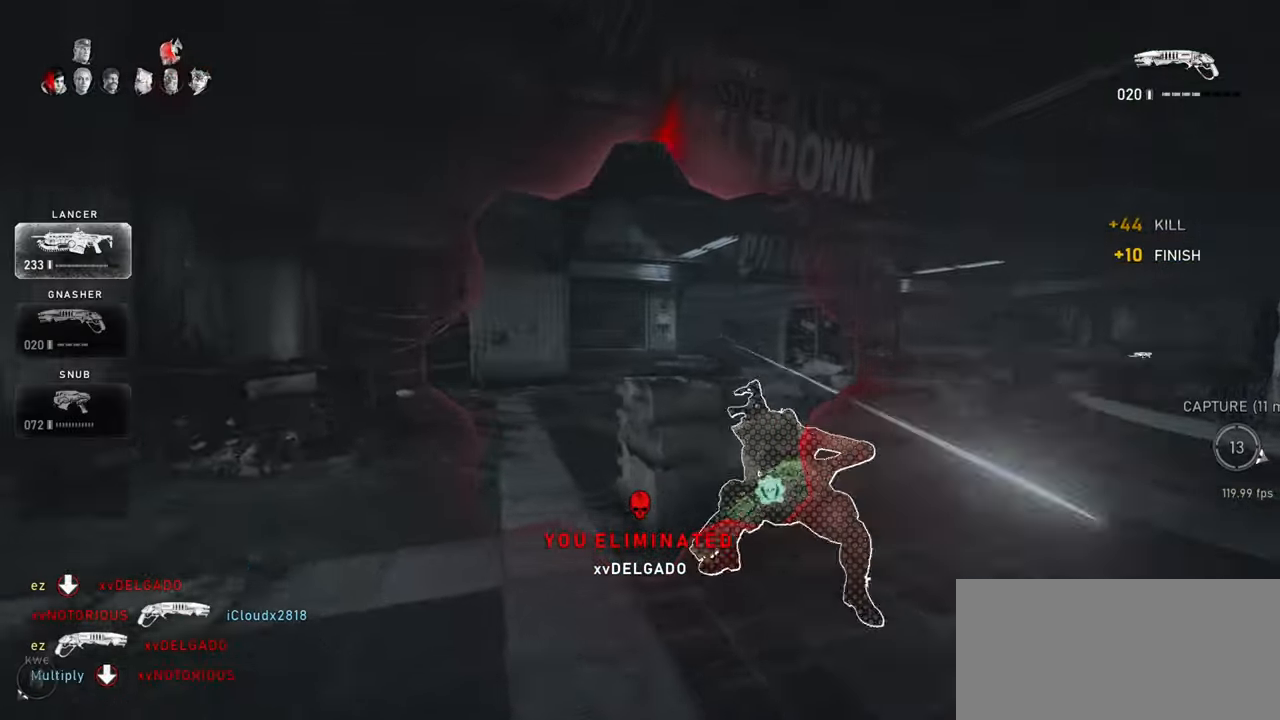
{"keys": ["shift", "w"], "mouse": [], "events": [[183, "w", "down"]]}
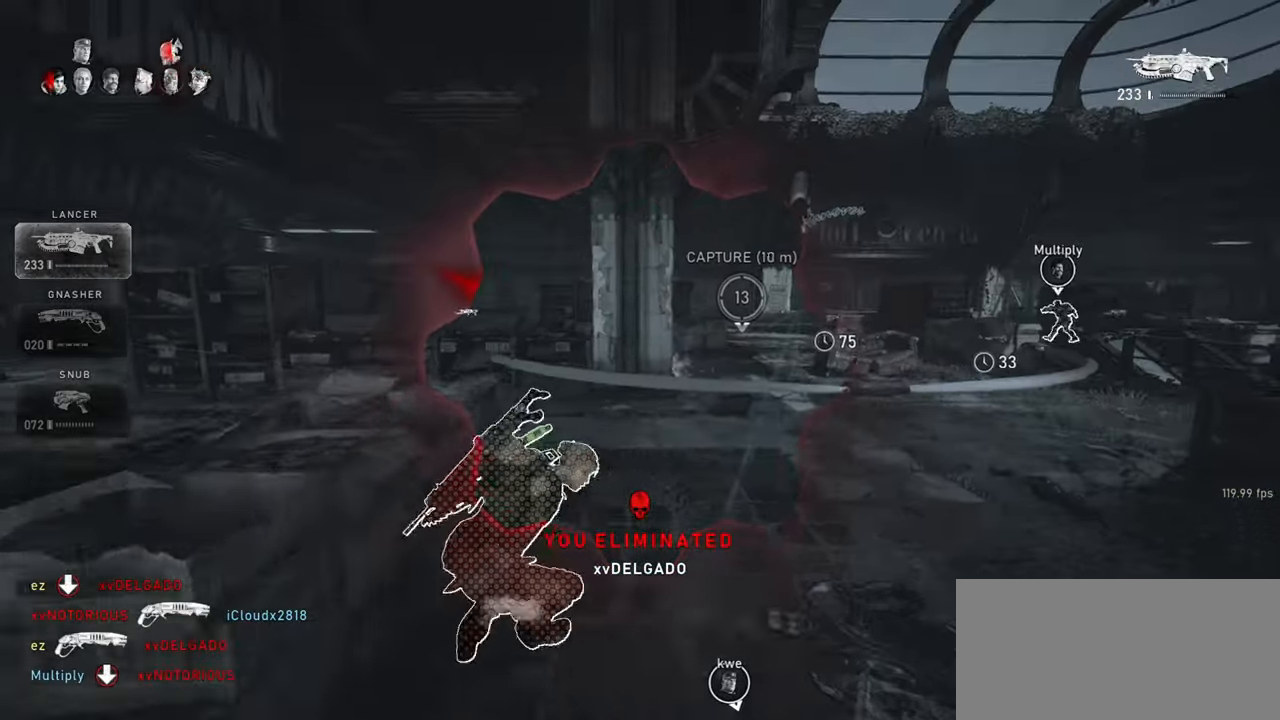
{"keys": ["q"], "mouse": ["right"], "events": [[117, "w", "up"], [150, "shift", "up"], [267, "mouse_right", "down"], [300, "q", "down"], [367, "q", "up"], [433, "q", "down"]]}
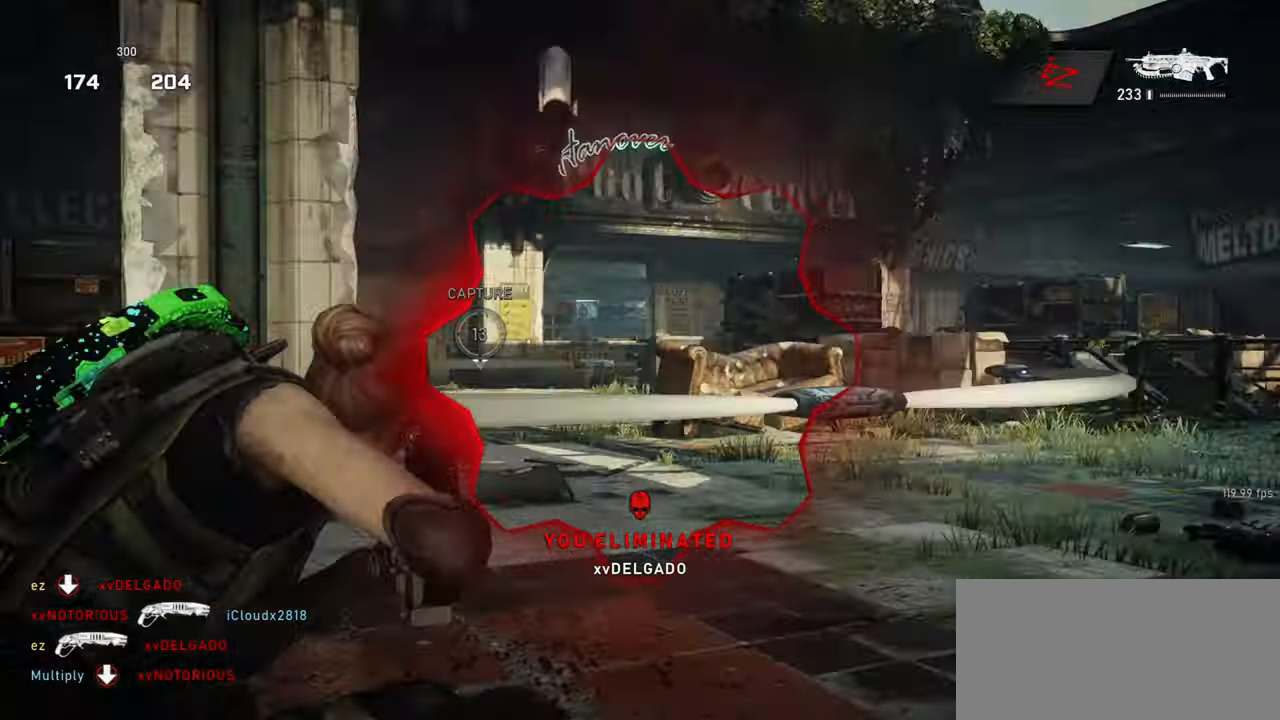
{"keys": ["space", "w"], "mouse": [], "events": [[17, "q", "up"], [100, "q", "down"], [167, "q", "up"], [250, "q", "down"], [317, "q", "up"], [433, "mouse_right", "up"], [433, "w", "down"], [483, "space", "down"]]}
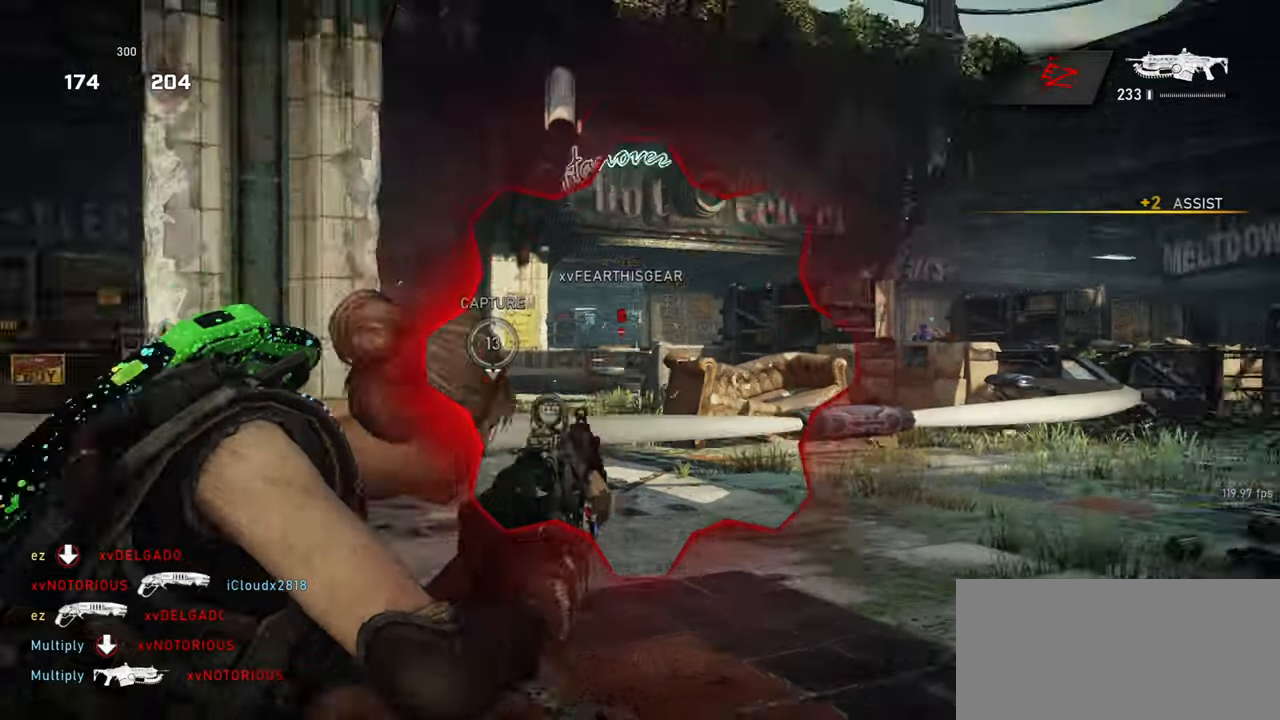
{"keys": ["shift", "space", "w"], "mouse": [], "events": [[50, "space", "up"], [150, "space", "down"], [167, "shift", "down"], [217, "space", "up"], [333, "space", "down"]]}
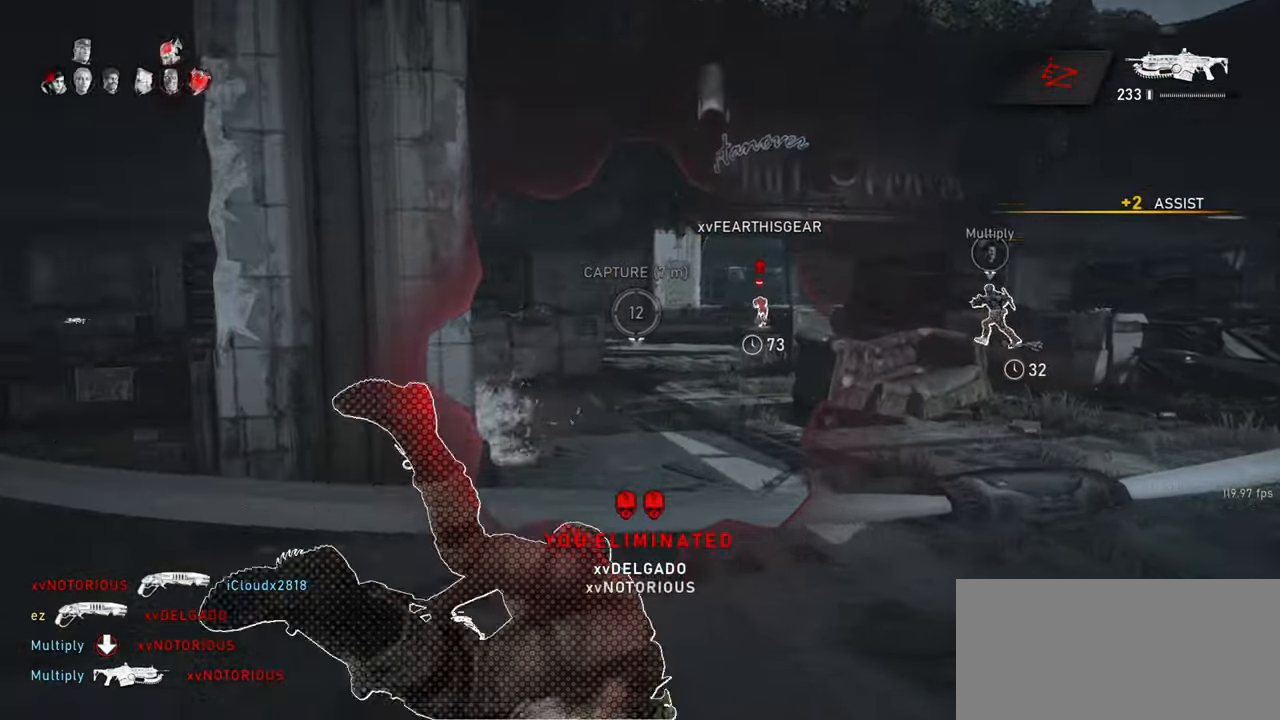
{"keys": ["space", "w"], "mouse": [], "events": [[67, "shift", "up"]]}
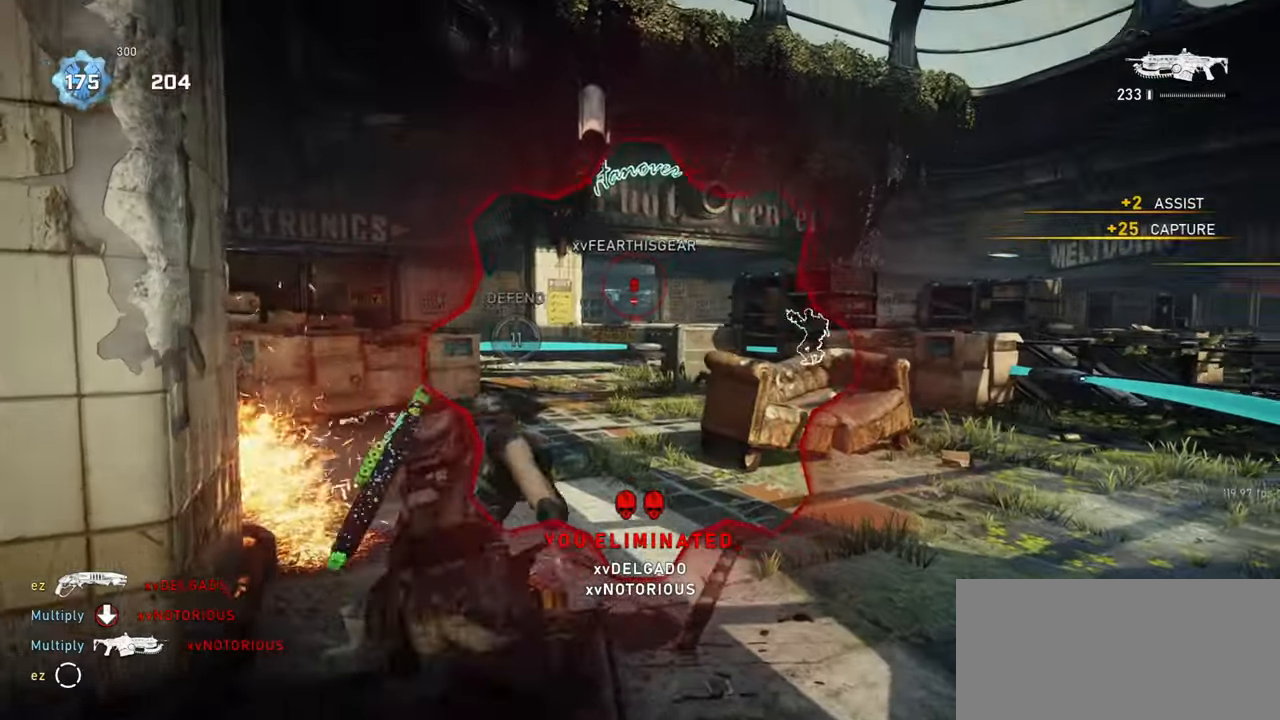
{"keys": ["q"], "mouse": ["left", "right"], "events": [[17, "space", "up"], [50, "mouse_right", "down"], [83, "q", "down"], [117, "d", "down"], [150, "q", "up"], [200, "q", "down"], [300, "mouse_left", "down"], [300, "q", "up"], [300, "w", "up"], [333, "d", "up"], [383, "q", "down"], [400, "d", "down"], [433, "d", "up"], [467, "q", "up"], [500, "q", "down"]]}
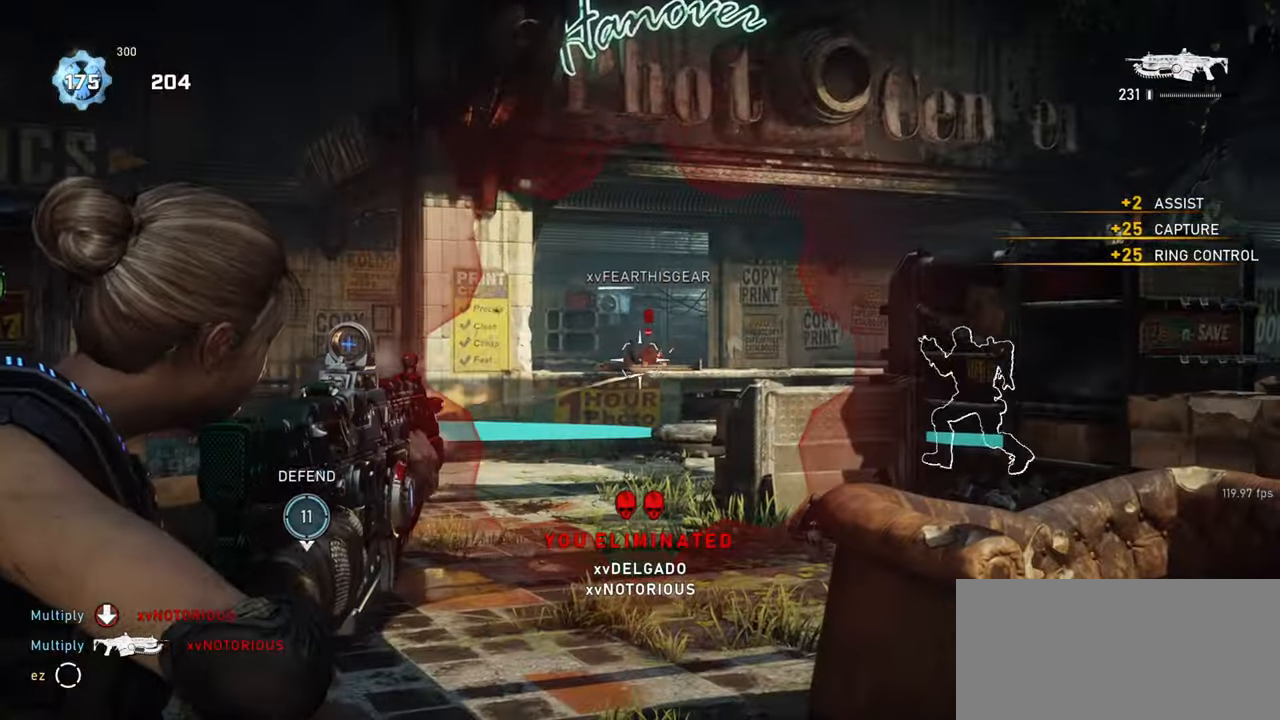
{"keys": ["d", "q"], "mouse": ["left", "right"], "events": [[100, "q", "up"], [167, "q", "down"], [250, "q", "up"], [283, "q", "down"], [333, "d", "down"], [383, "q", "up"], [400, "d", "up"], [467, "d", "down"], [483, "q", "down"]]}
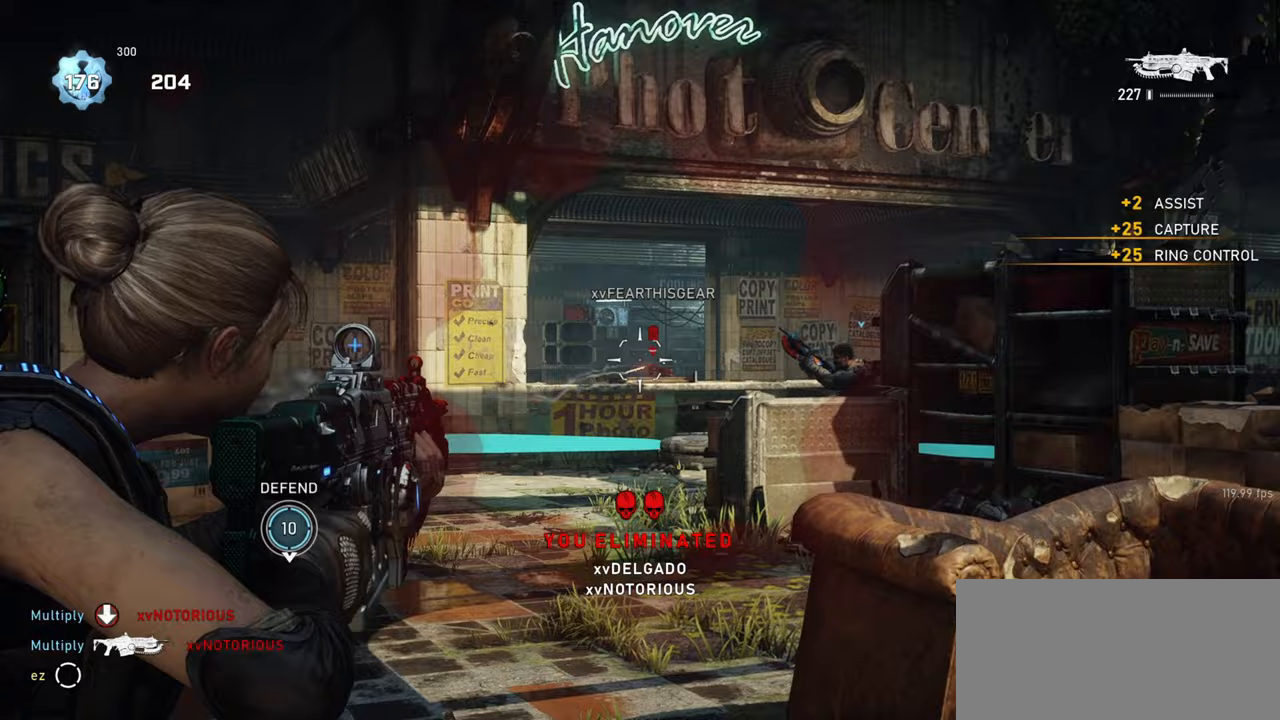
{"keys": ["d", "q"], "mouse": ["left", "right"], "events": [[33, "q", "up"], [50, "d", "up"], [100, "q", "down"], [117, "d", "down"], [183, "q", "up"], [267, "q", "down"], [367, "q", "up"], [433, "q", "down"]]}
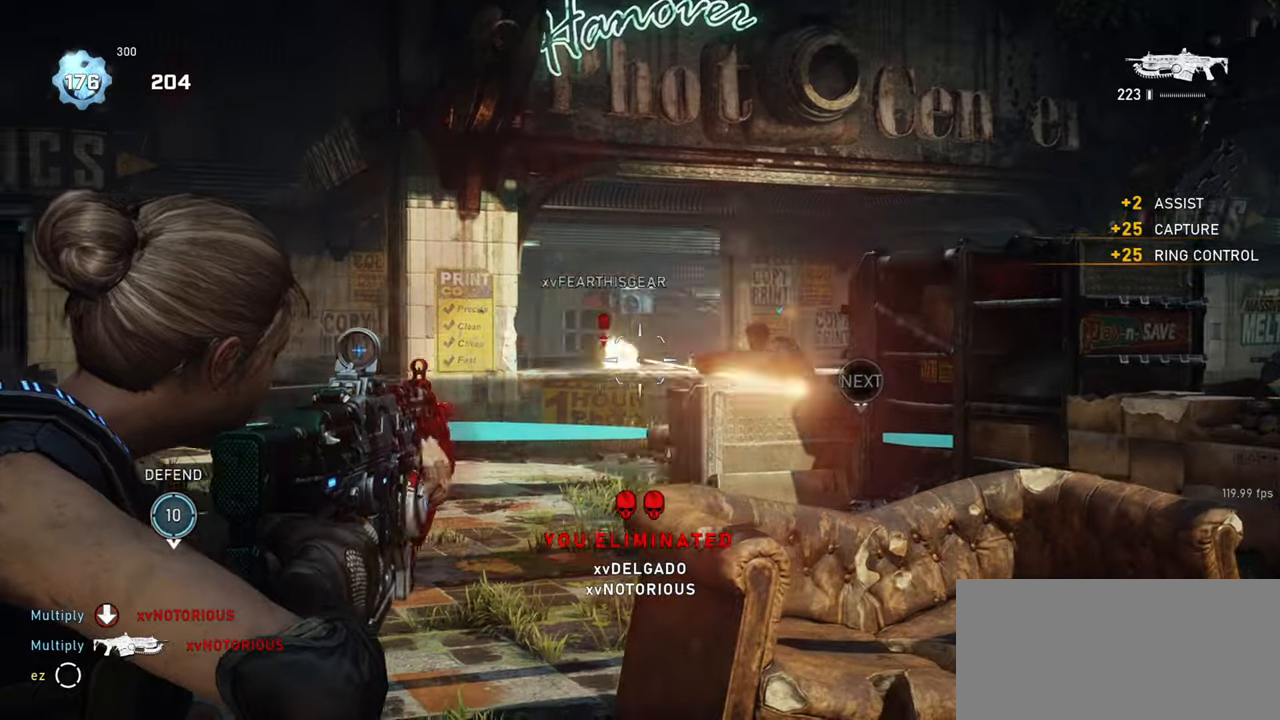
{"keys": ["d", "w"], "mouse": ["left", "right"], "events": [[17, "q", "up"], [83, "w", "down"], [100, "q", "down"], [150, "q", "up"], [250, "q", "down"], [283, "q", "up"], [317, "w", "up"], [367, "q", "down"], [450, "q", "up"], [467, "w", "down"]]}
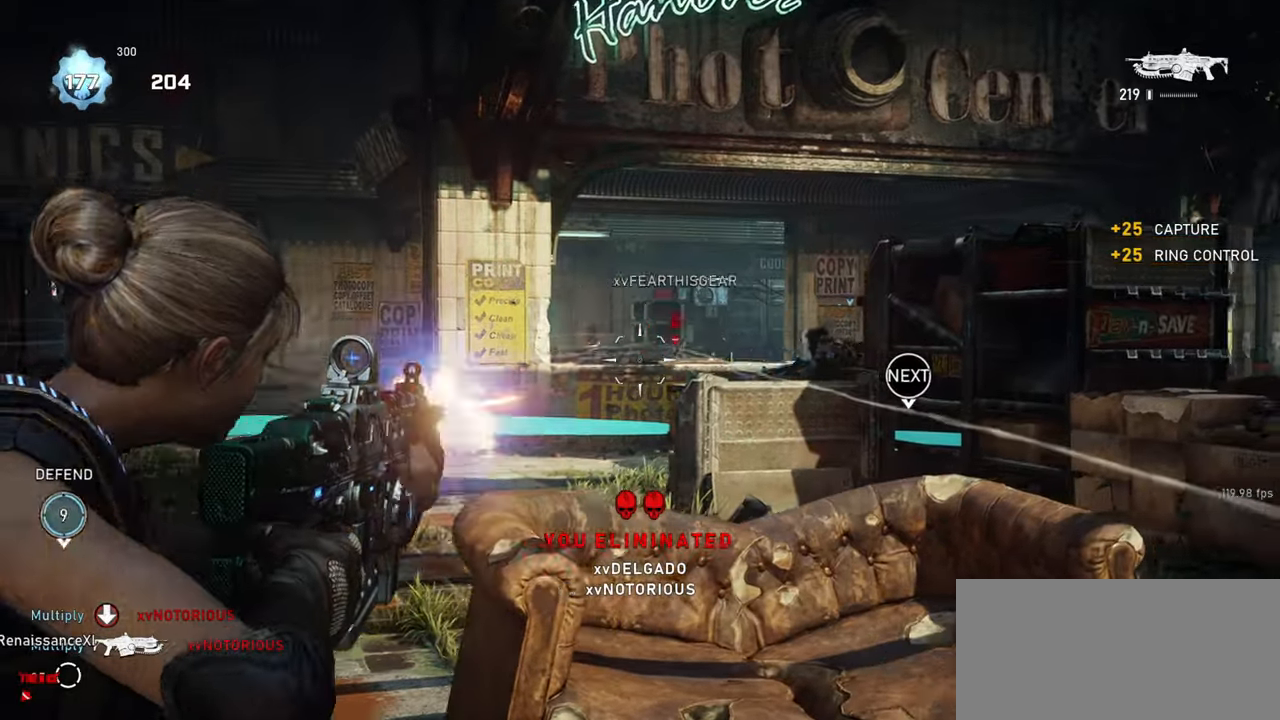
{"keys": ["d"], "mouse": [], "events": [[33, "space", "down"], [67, "d", "up"], [67, "mouse_left", "up"], [67, "mouse_right", "up"], [83, "space", "up"], [167, "d", "down"], [167, "shift", "down"], [183, "w", "up"], [417, "shift", "up"]]}
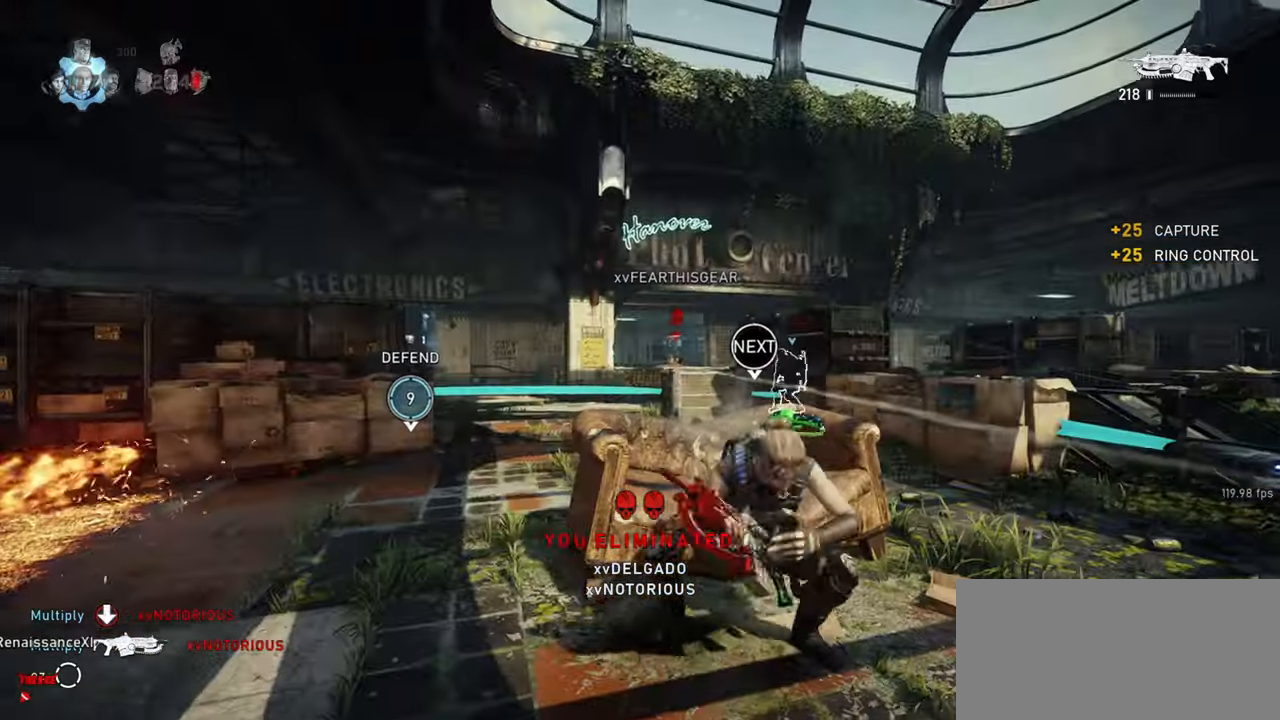
{"keys": ["shift", "space", "w"], "mouse": [], "events": [[33, "shift", "down"], [250, "shift", "up"], [383, "w", "down"], [417, "d", "up"], [417, "shift", "down"], [417, "space", "down"]]}
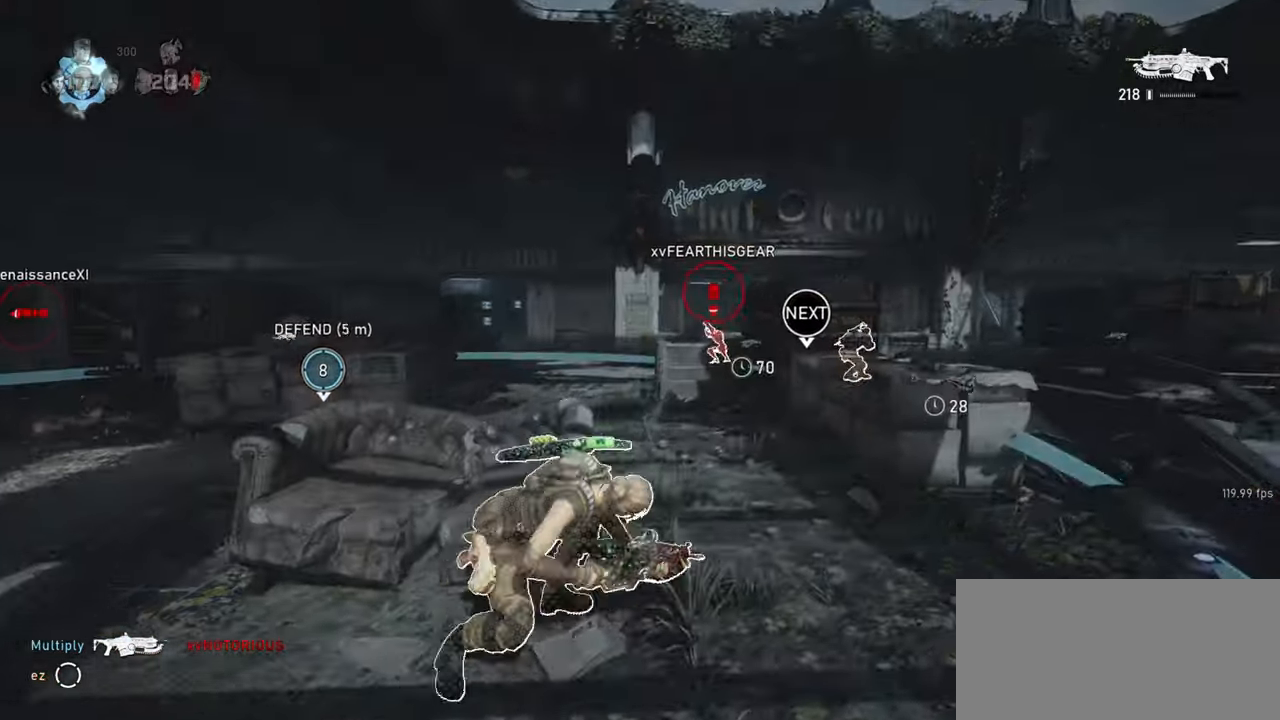
{"keys": ["space", "w"], "mouse": [], "events": [[317, "a", "down"], [400, "a", "up"], [417, "shift", "up"]]}
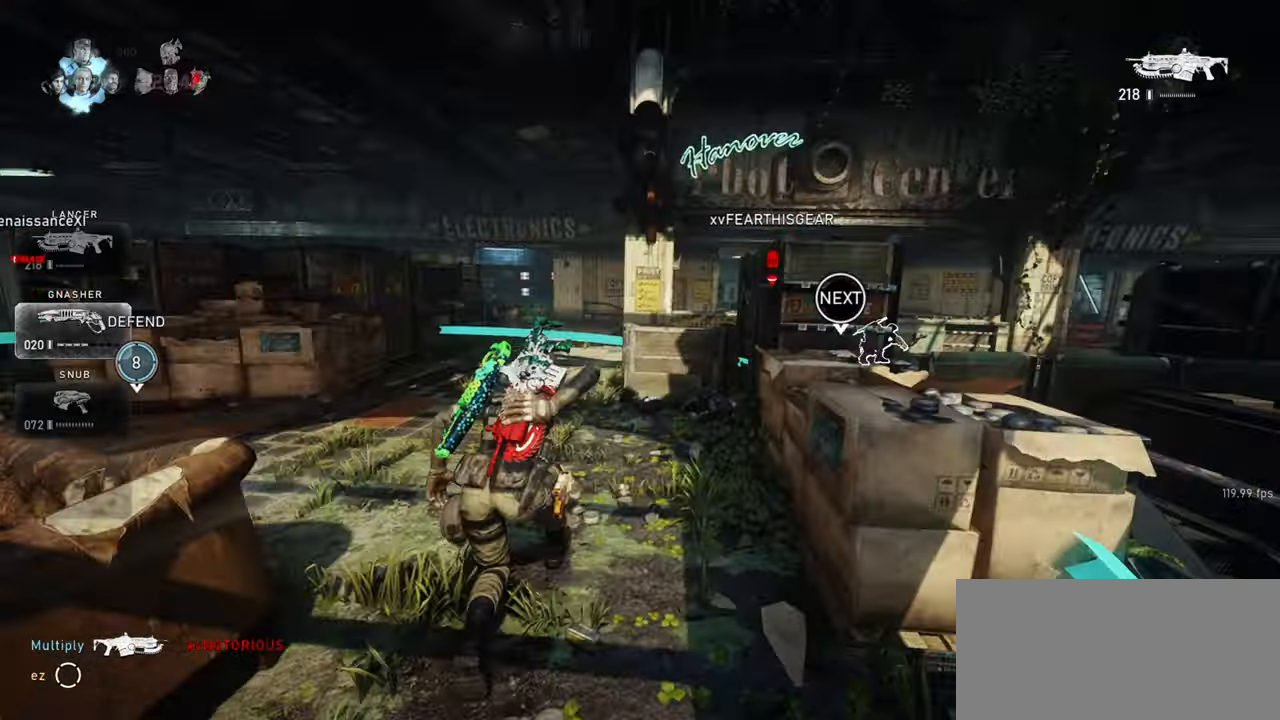
{"keys": ["w"], "mouse": [], "events": [[67, "mouse_wheel_down", "down"], [83, "space", "up"], [333, "mouse_wheel_down", "up"]]}
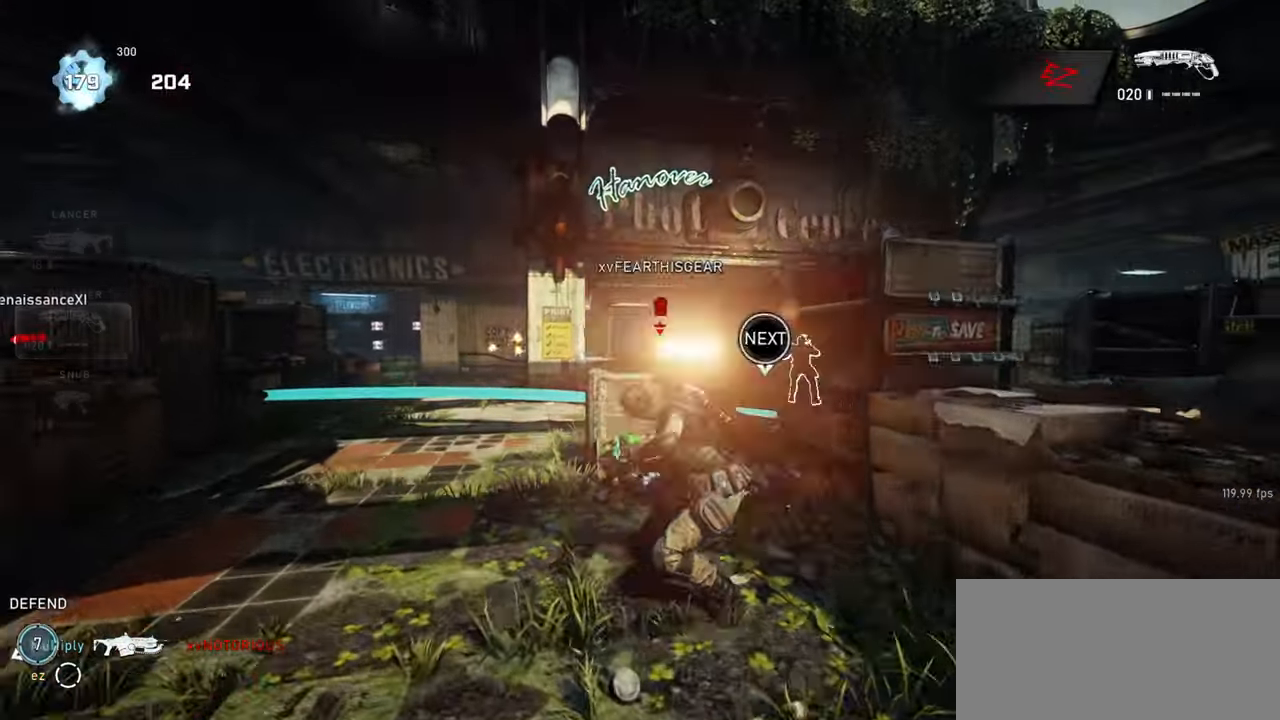
{"keys": ["space", "w"], "mouse": ["left", "right"], "events": [[100, "space", "down"], [250, "mouse_right", "down"], [267, "q", "down"], [333, "q", "up"], [417, "mouse_left", "down"], [450, "q", "down"], [483, "q", "up"]]}
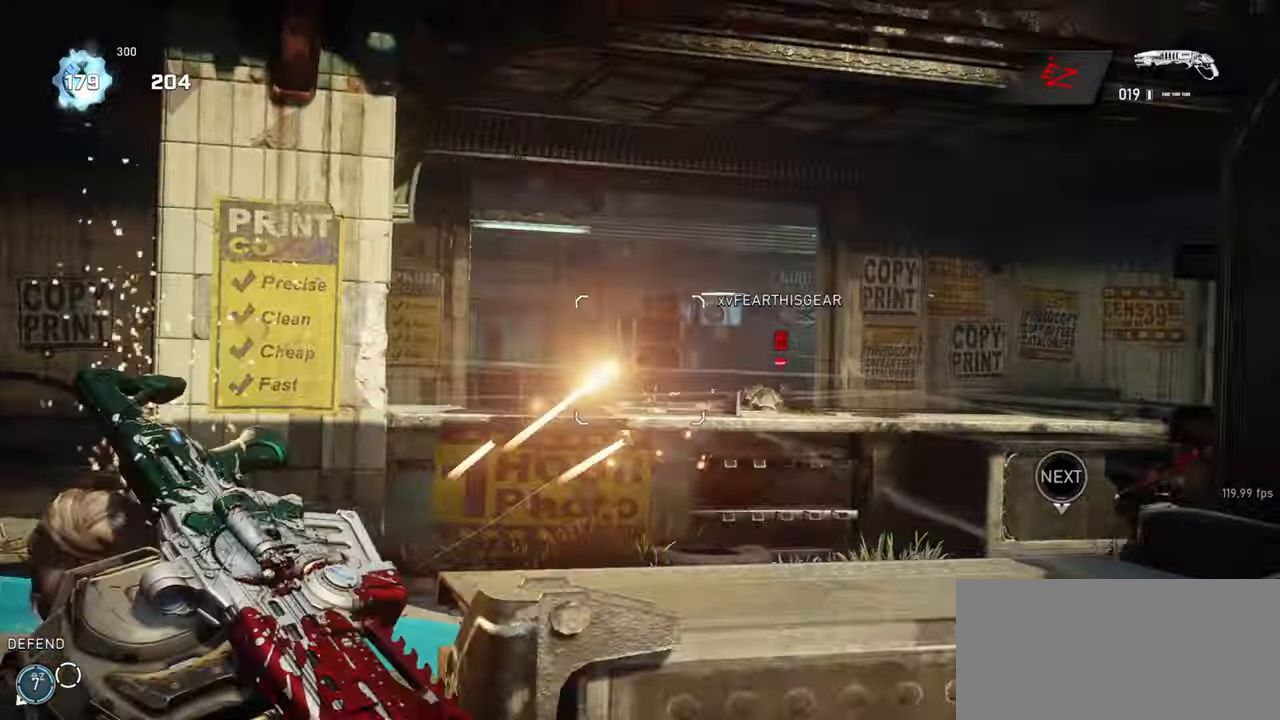
{"keys": ["a", "shift", "space", "w"], "mouse": [], "events": [[50, "mouse_left", "up"], [67, "mouse_right", "up"], [150, "shift", "down"], [400, "a", "down"]]}
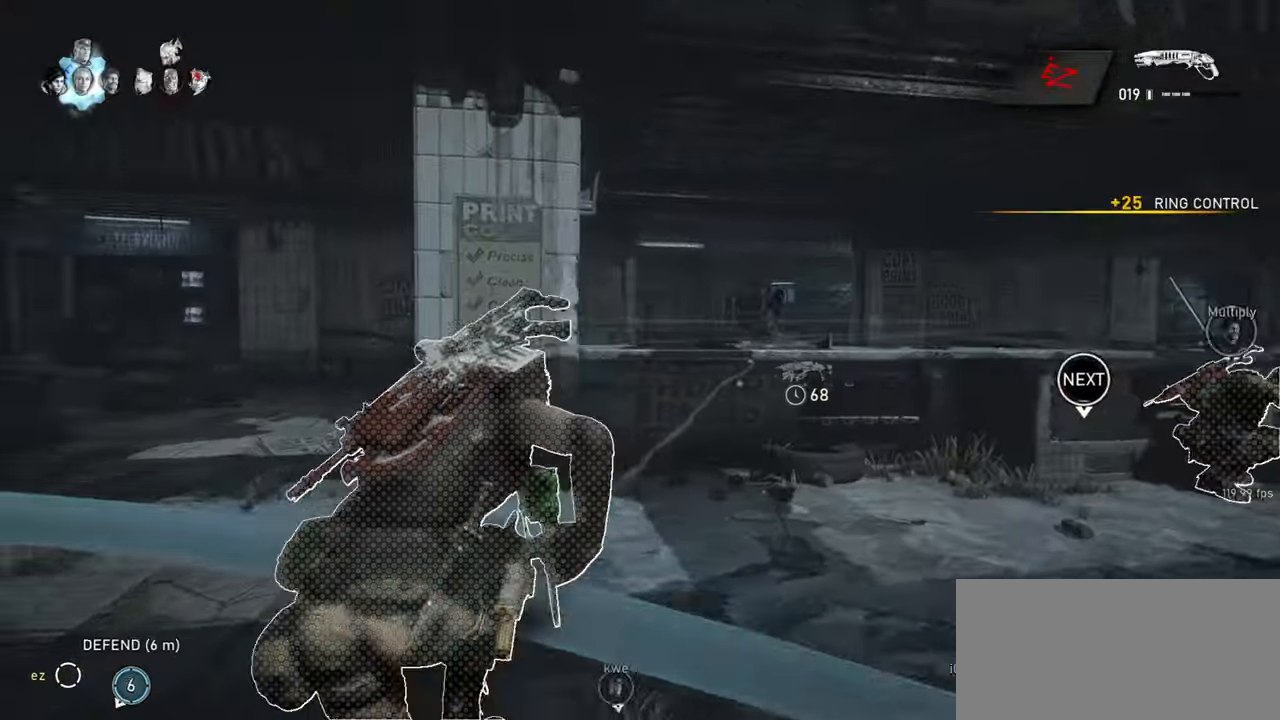
{"keys": ["w"], "mouse": [], "events": [[150, "space", "up"], [183, "a", "up"], [183, "shift", "up"], [250, "mouse_wheel_down", "down"], [500, "mouse_wheel_down", "up"]]}
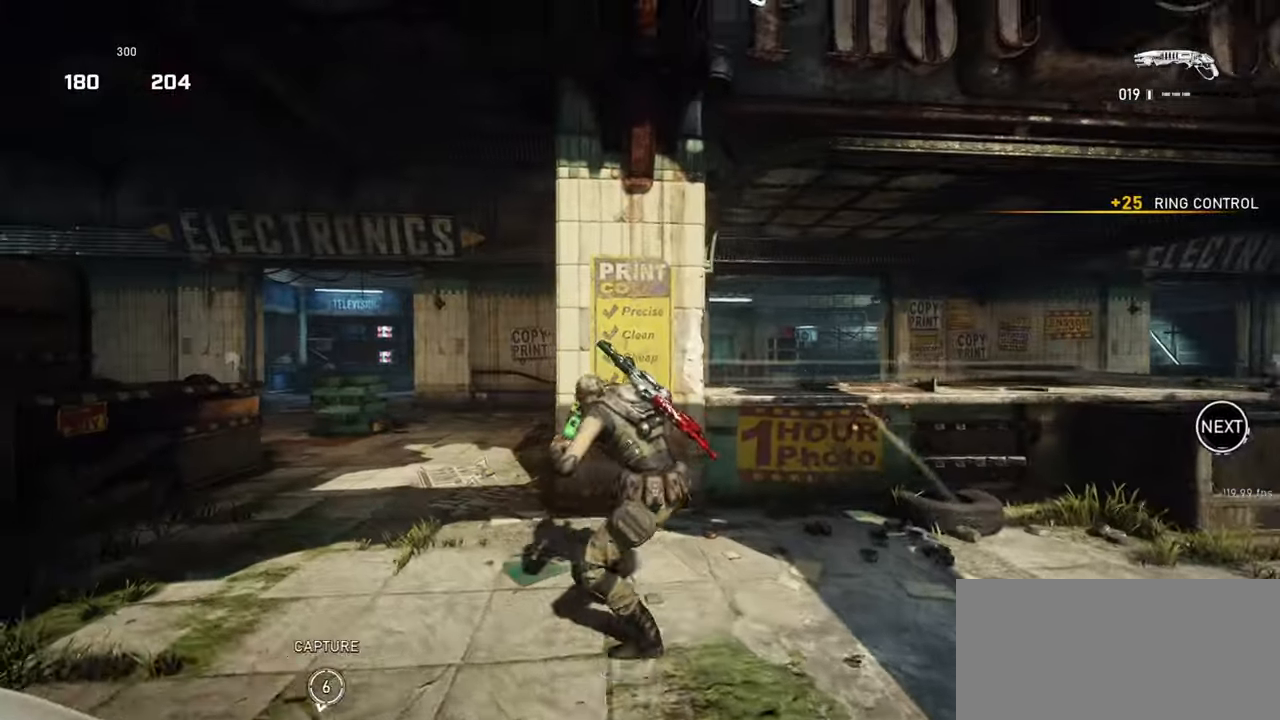
{"keys": ["w"], "mouse": [], "events": [[117, "shift", "down"], [133, "space", "down"], [417, "shift", "up"], [500, "space", "up"]]}
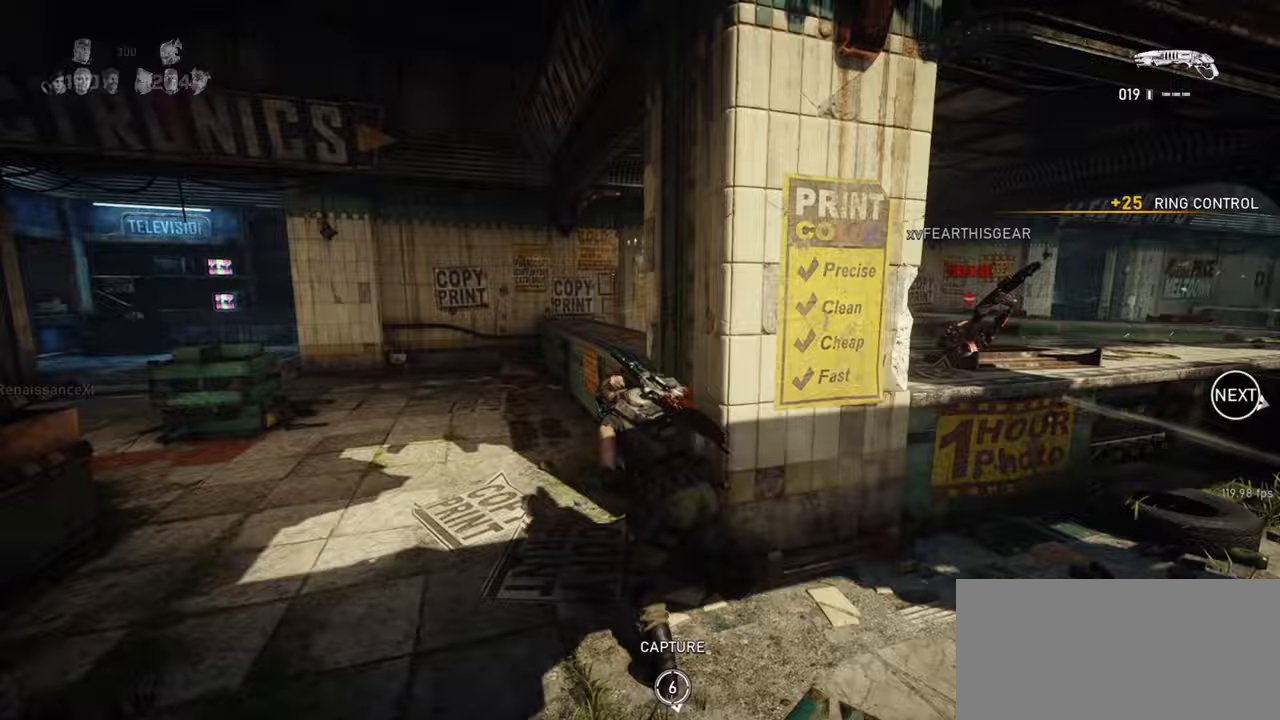
{"keys": ["d"], "mouse": ["right"], "events": [[17, "mouse_wheel_down", "down"], [150, "a", "down"], [200, "mouse_right", "down"], [217, "w", "up"], [233, "mouse_wheel_down", "up"], [500, "a", "up"], [500, "d", "down"]]}
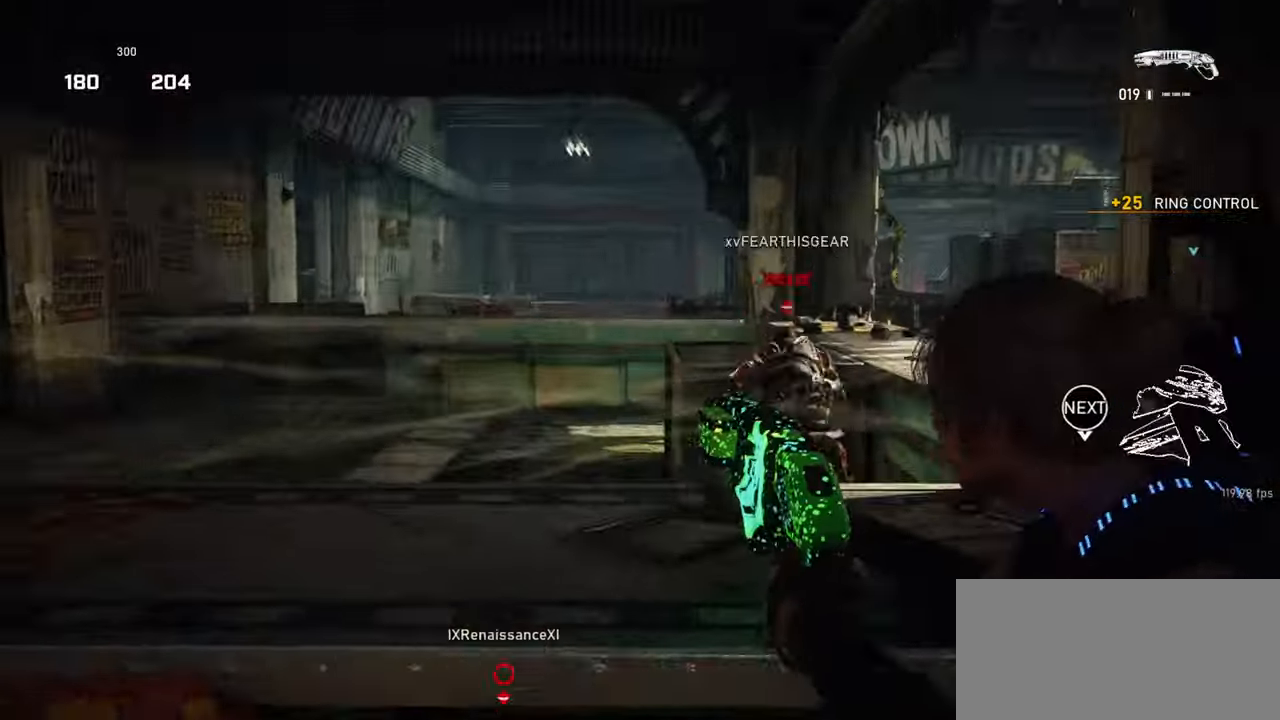
{"keys": ["d", "shift", "space"], "mouse": []}
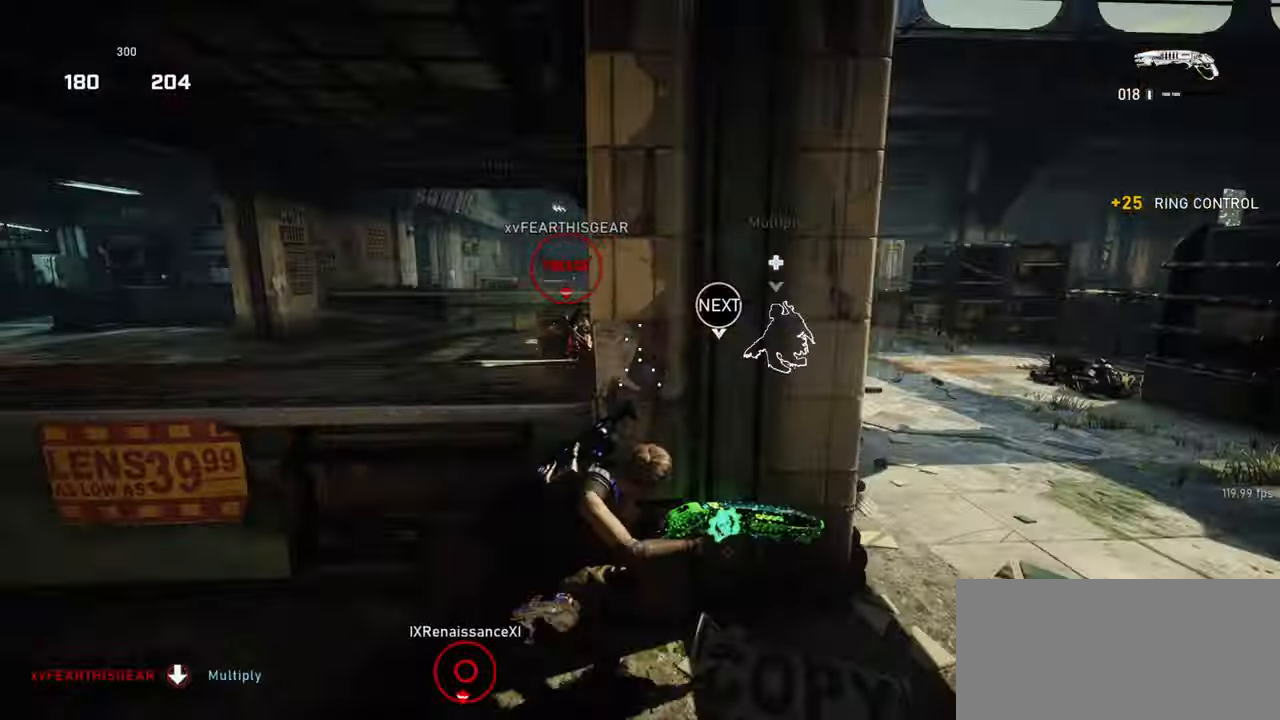
{"keys": ["w"], "mouse": [], "events": [[217, "shift", "up"], [217, "w", "down"], [233, "space", "up"], [250, "d", "up"], [250, "mouse_wheel_down", "down"], [500, "mouse_wheel_down", "up"]]}
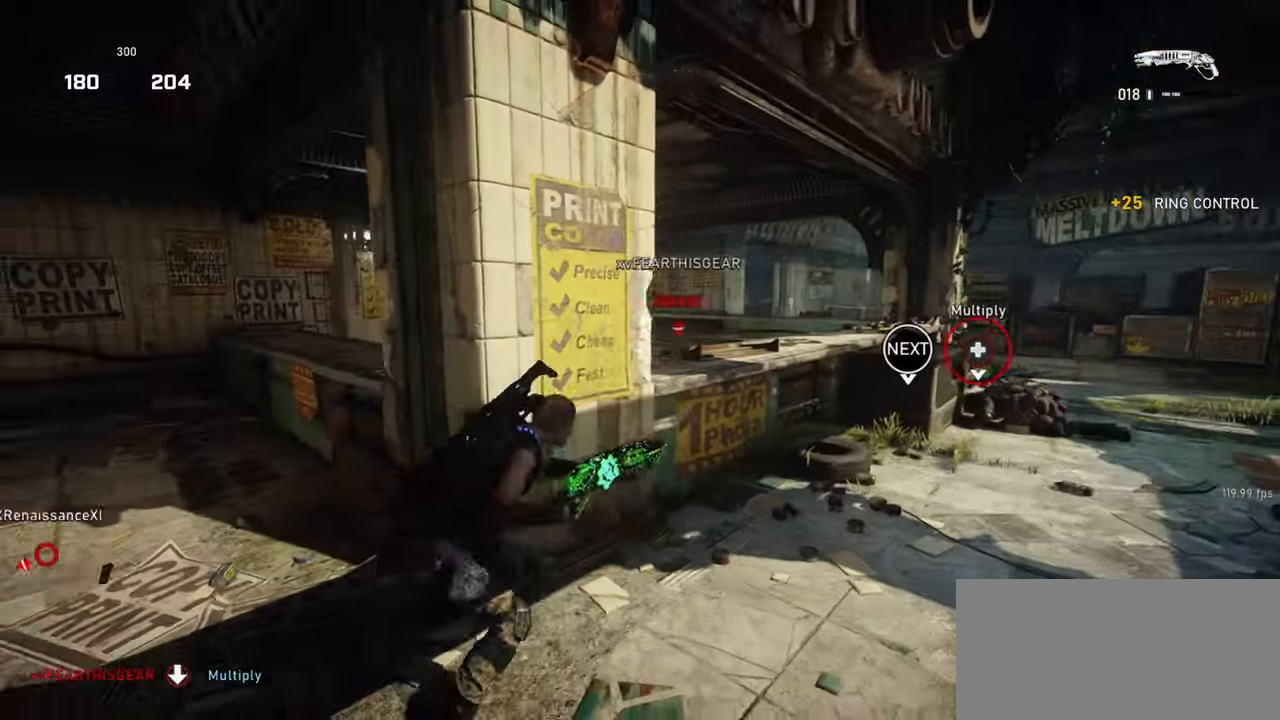
{"keys": ["space", "w"], "mouse": ["right"], "events": [[333, "mouse_right", "down"], [383, "space", "down"]]}
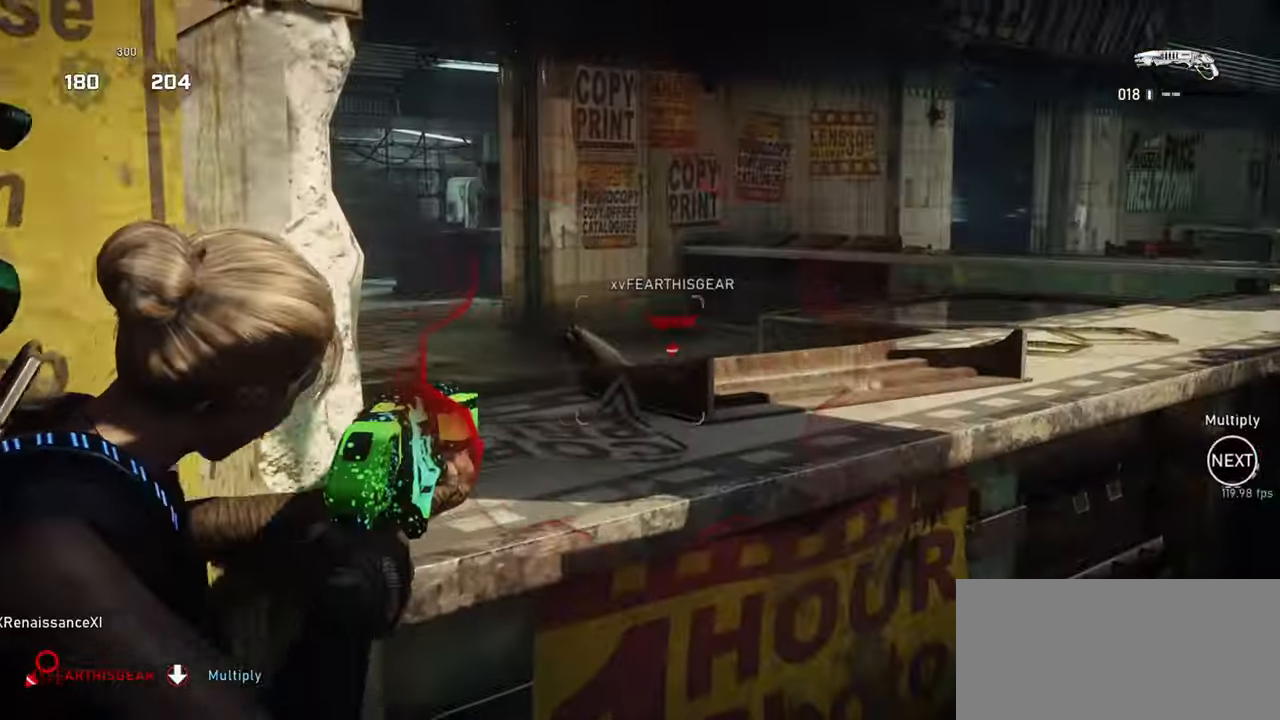
{"keys": ["d"], "mouse": ["right"], "events": [[67, "space", "up"], [200, "mouse_right", "up"], [217, "d", "down"], [300, "w", "up"], [417, "mouse_right", "down"]]}
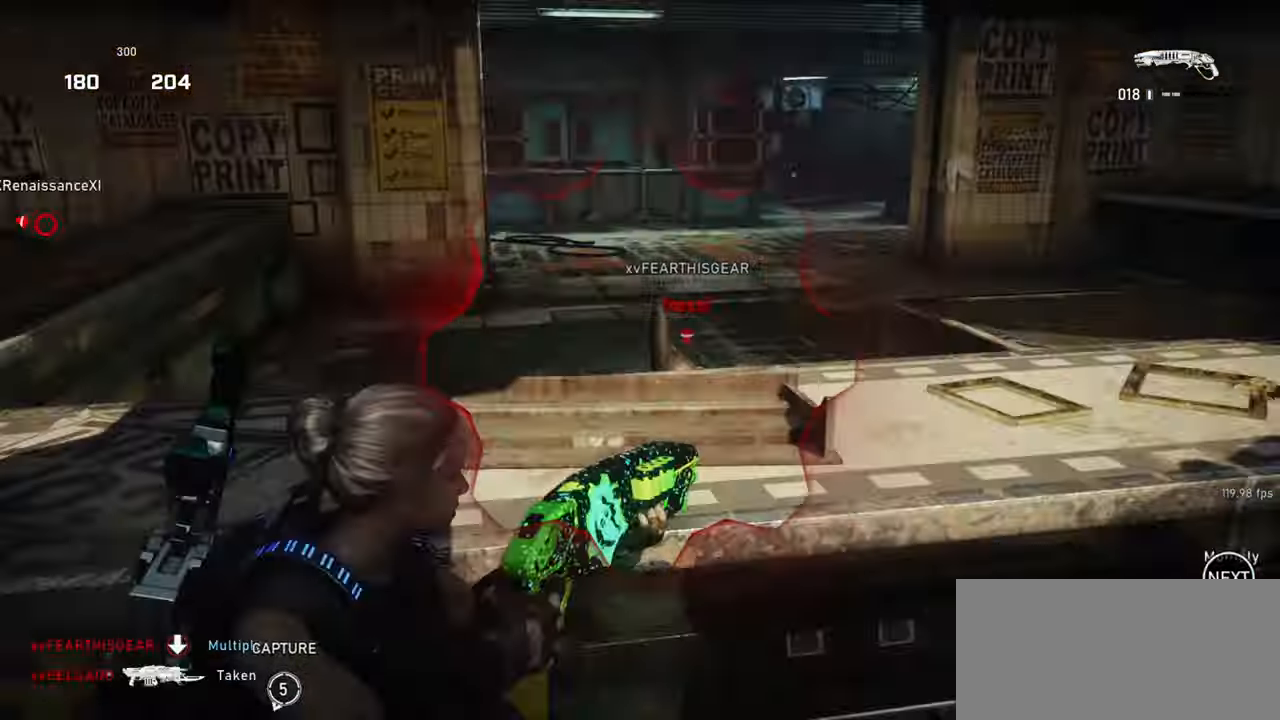
{"keys": ["s"], "mouse": [], "events": [[100, "mouse_left", "down"], [233, "mouse_left", "up"], [233, "mouse_right", "up"], [467, "s", "down"], [500, "d", "up"]]}
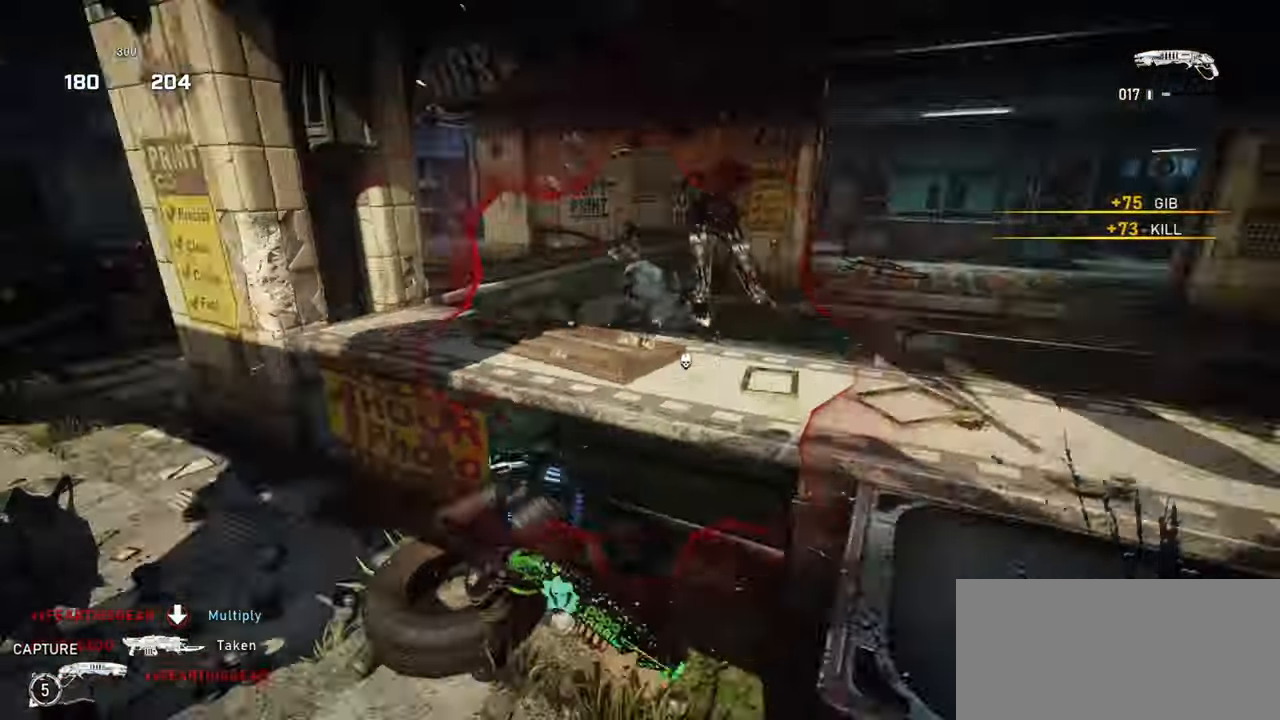
{"keys": ["a"], "mouse": [], "events": [[67, "a", "down"], [250, "s", "up"]]}
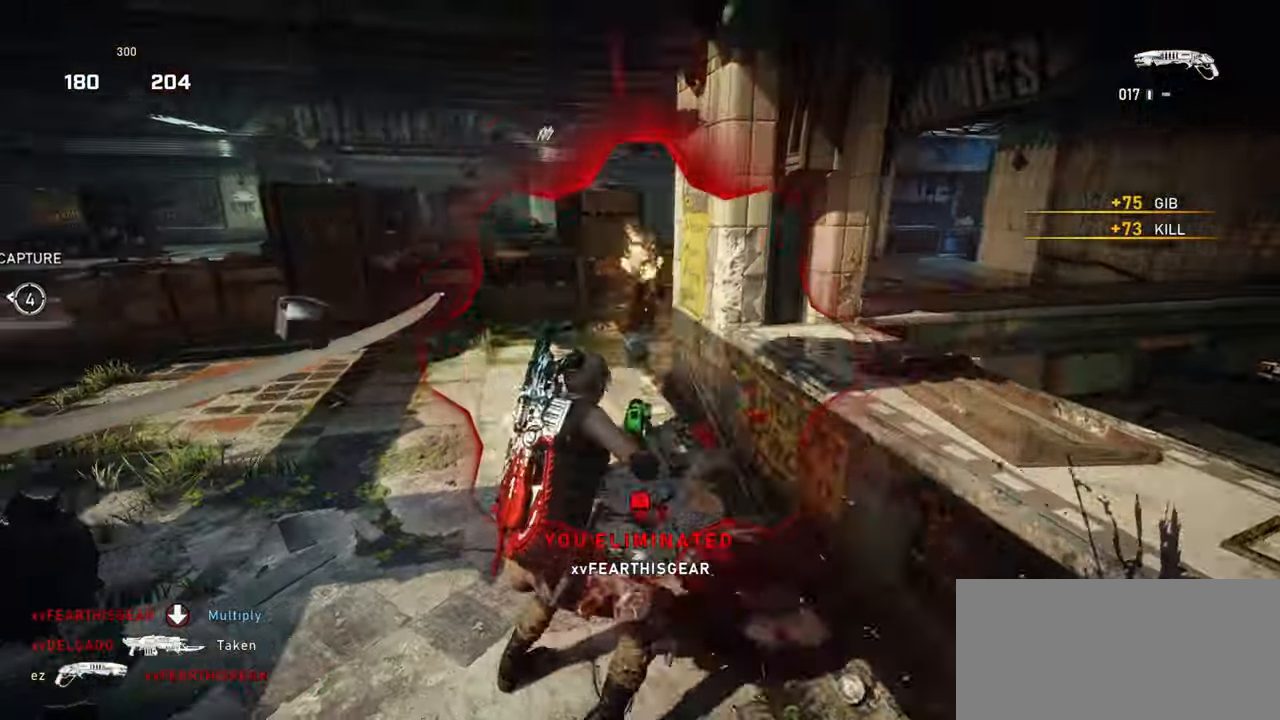
{"keys": ["d", "shift", "space", "w"], "mouse": [], "events": [[133, "s", "down"], [150, "mouse_left", "down"], [217, "d", "down"], [267, "a", "up"], [267, "mouse_left", "up"], [267, "space", "down"], [367, "s", "up"], [467, "shift", "down"], [500, "w", "down"]]}
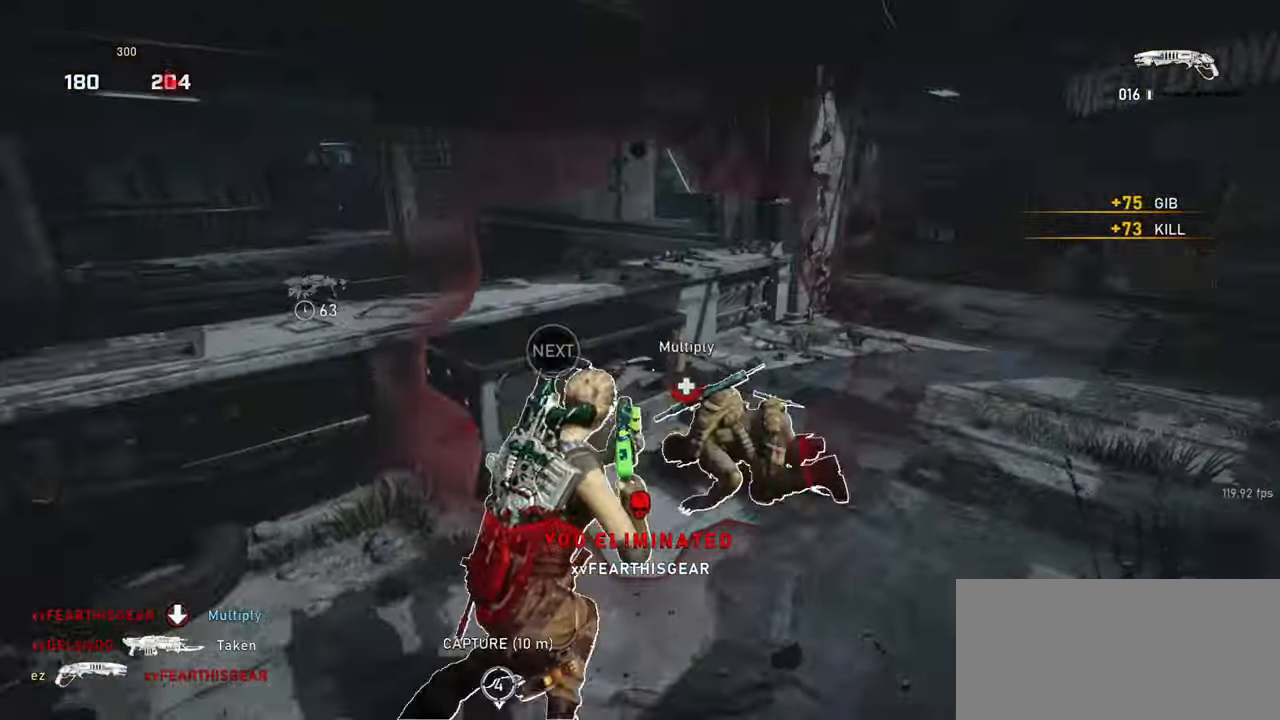
{"keys": ["e"], "mouse": [], "events": [[133, "shift", "up"], [150, "d", "up"], [217, "a", "down"], [283, "e", "down"], [350, "e", "up"], [350, "space", "up"], [400, "e", "down"], [417, "a", "up"], [433, "w", "up"]]}
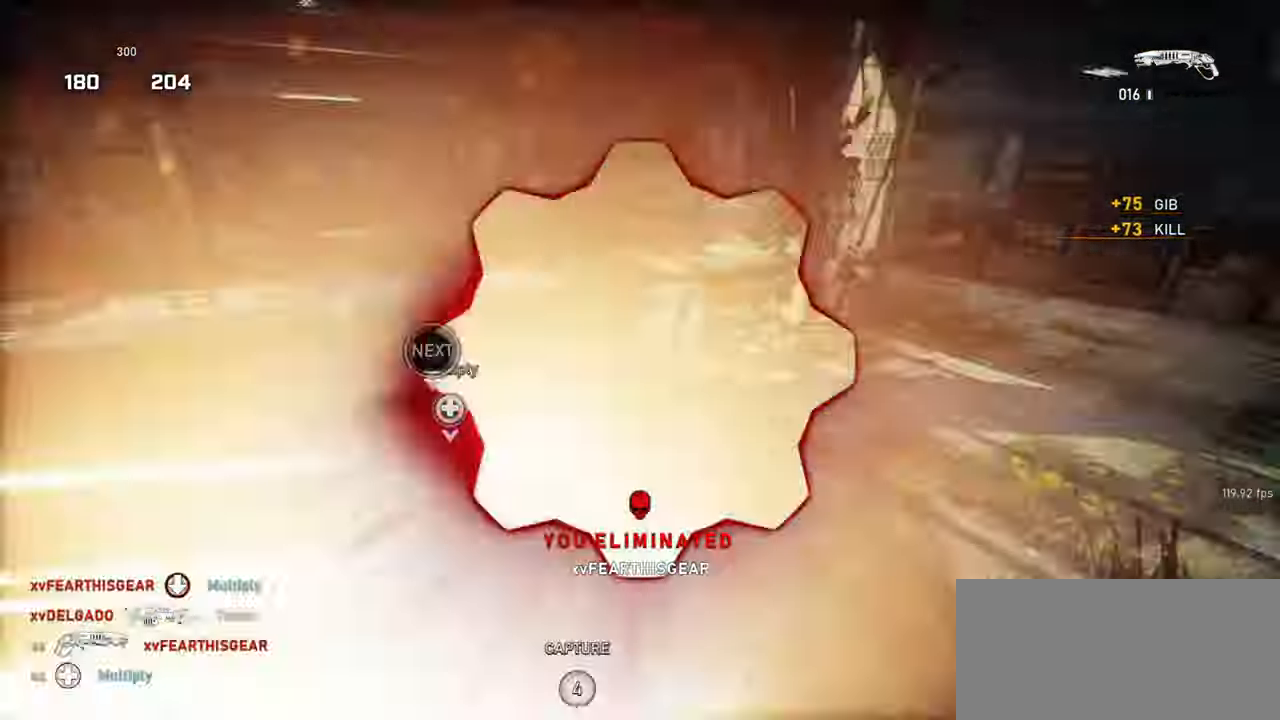
{"keys": ["d"], "mouse": []}
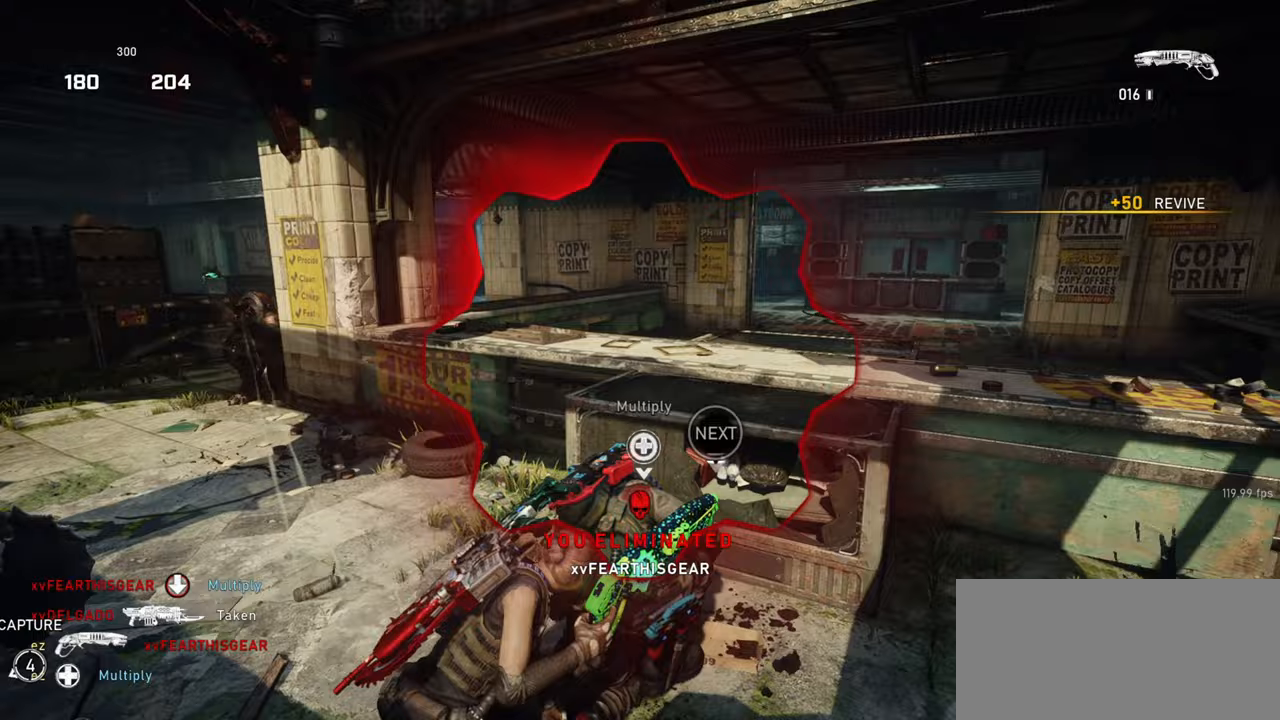
{"keys": ["d", "shift", "space", "w"], "mouse": [], "events": [[17, "space", "down"], [67, "space", "up"], [167, "space", "down"], [217, "space", "up"], [250, "w", "down"], [317, "space", "down"], [383, "shift", "down"]]}
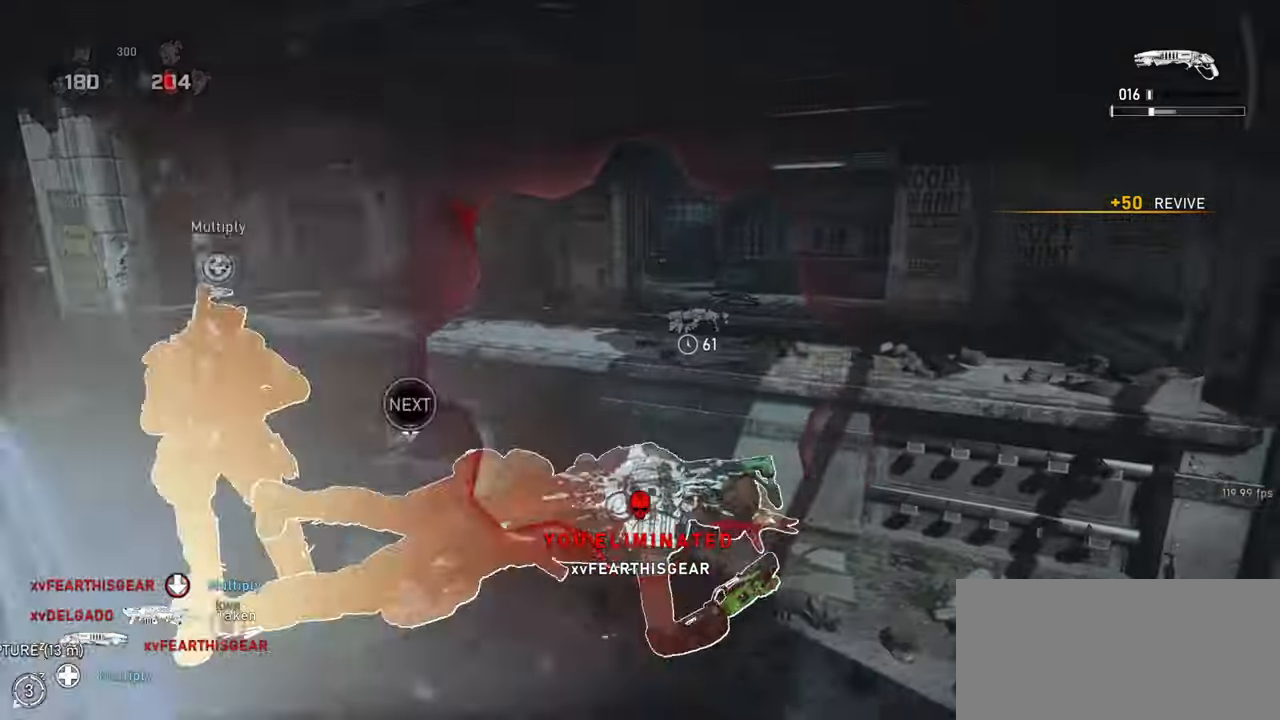
{"keys": ["r", "shift", "space", "w"], "mouse": [], "events": [[17, "d", "up"], [500, "r", "down"]]}
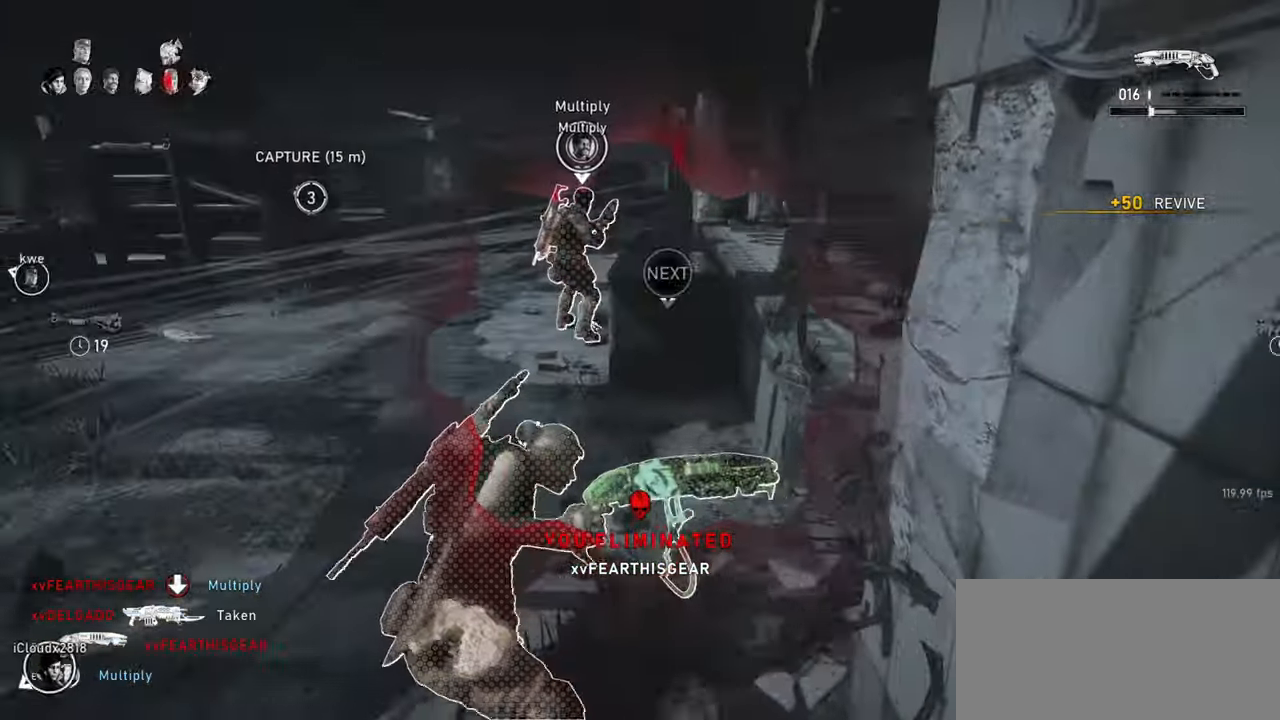
{"keys": ["a", "d", "s", "shift"], "mouse": [], "events": [[17, "shift", "up"], [133, "a", "down"], [150, "r", "up"], [167, "w", "up"], [183, "space", "up"], [433, "s", "down"], [467, "shift", "down"], [500, "d", "down"]]}